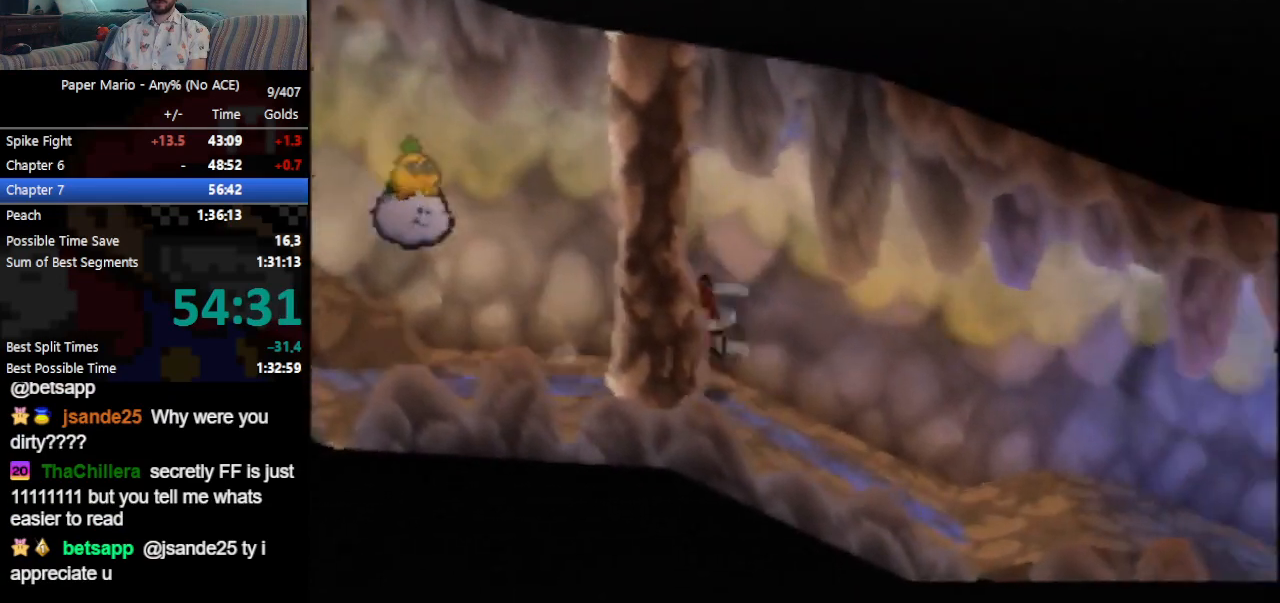
Gameplay with a controller (Nintendo layout); each line is a JSON object with the inputs held at the frame after it. "events" lists button and stick changes between this image and that frame as [ms after this image, input, new state], when the widget could be followed in between. Not read: L3 R3 right_stick.
{"buttons": [], "left_stick": "right", "events": []}
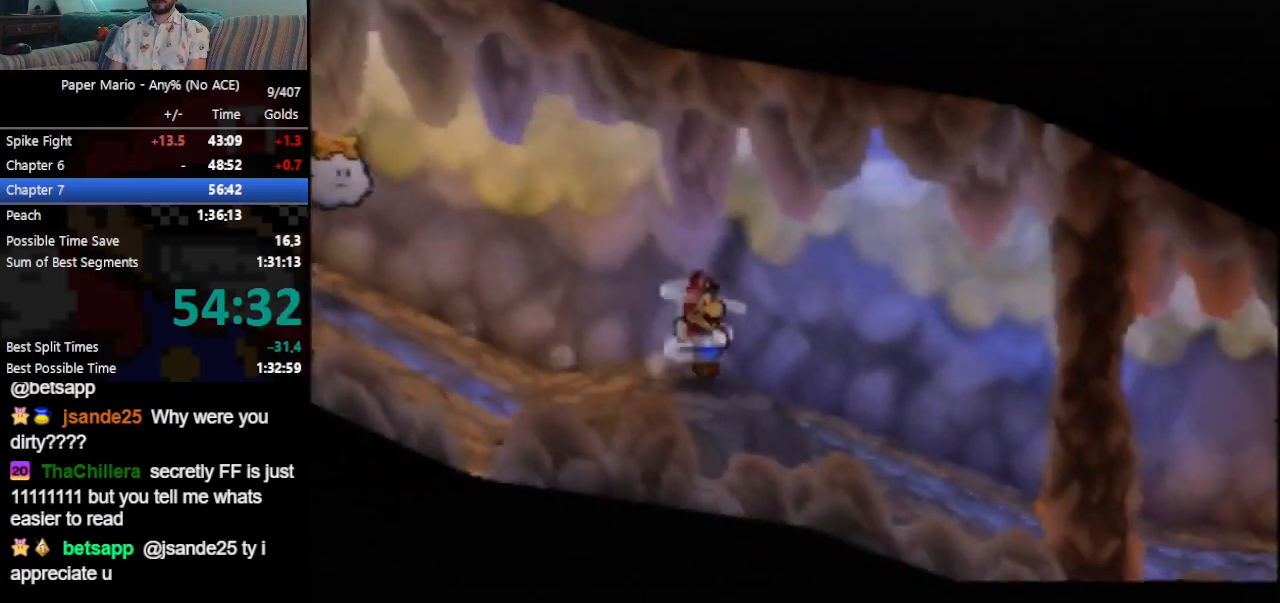
{"buttons": [], "left_stick": "right", "events": [[267, "Z", "down"], [333, "Z", "up"], [400, "Z", "down"], [467, "Z", "up"]]}
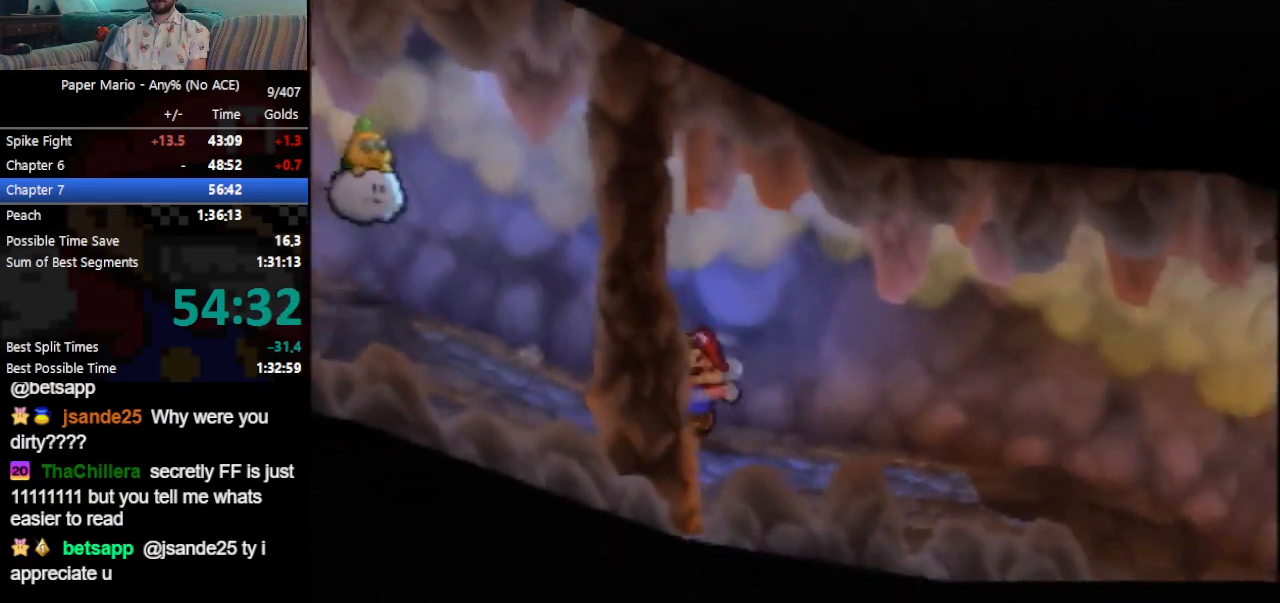
{"buttons": [], "left_stick": "right", "events": [[233, "Z", "down"], [267, "Z", "up"], [367, "Z", "down"], [433, "Z", "up"]]}
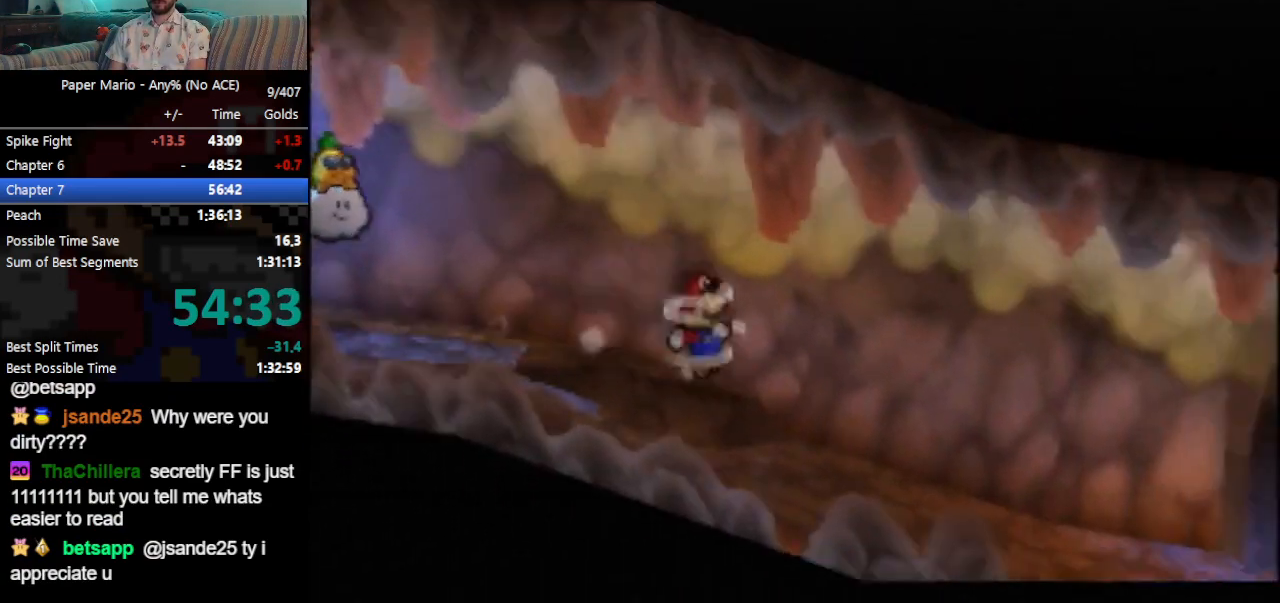
{"buttons": [], "left_stick": "right", "events": [[267, "Z", "down"], [333, "Z", "up"], [400, "Z", "down"], [467, "Z", "up"]]}
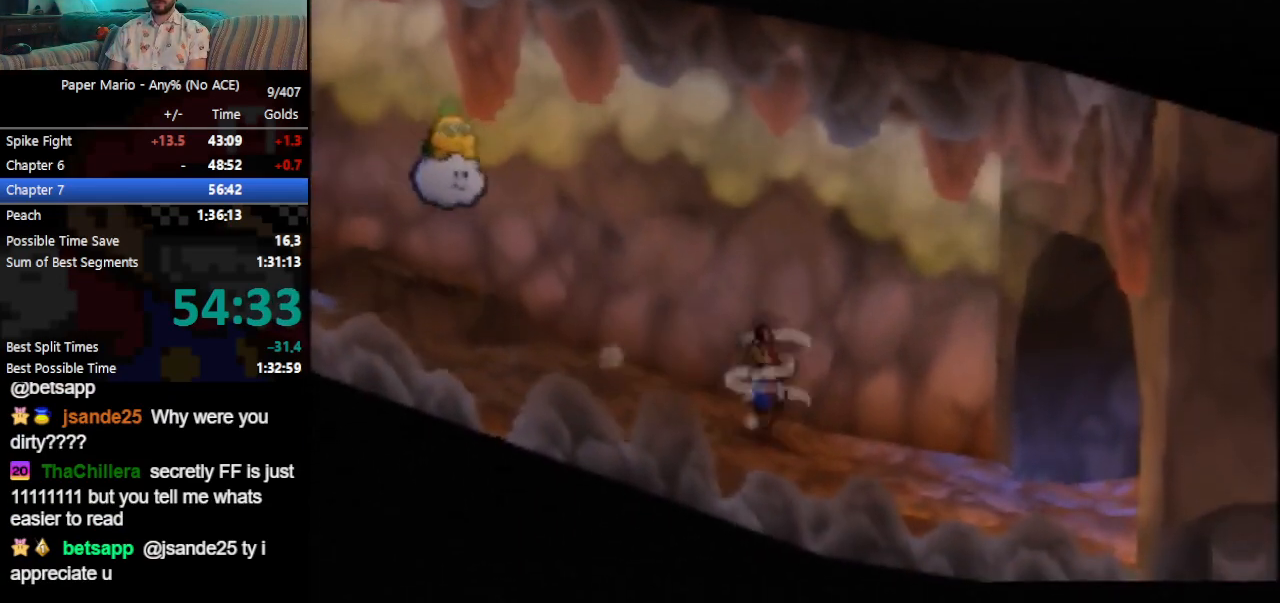
{"buttons": [], "left_stick": "right", "events": [[67, "Z", "down"], [133, "Z", "up"], [200, "Z", "down"], [333, "Z", "up"], [367, "Z", "down"], [467, "Z", "up"]]}
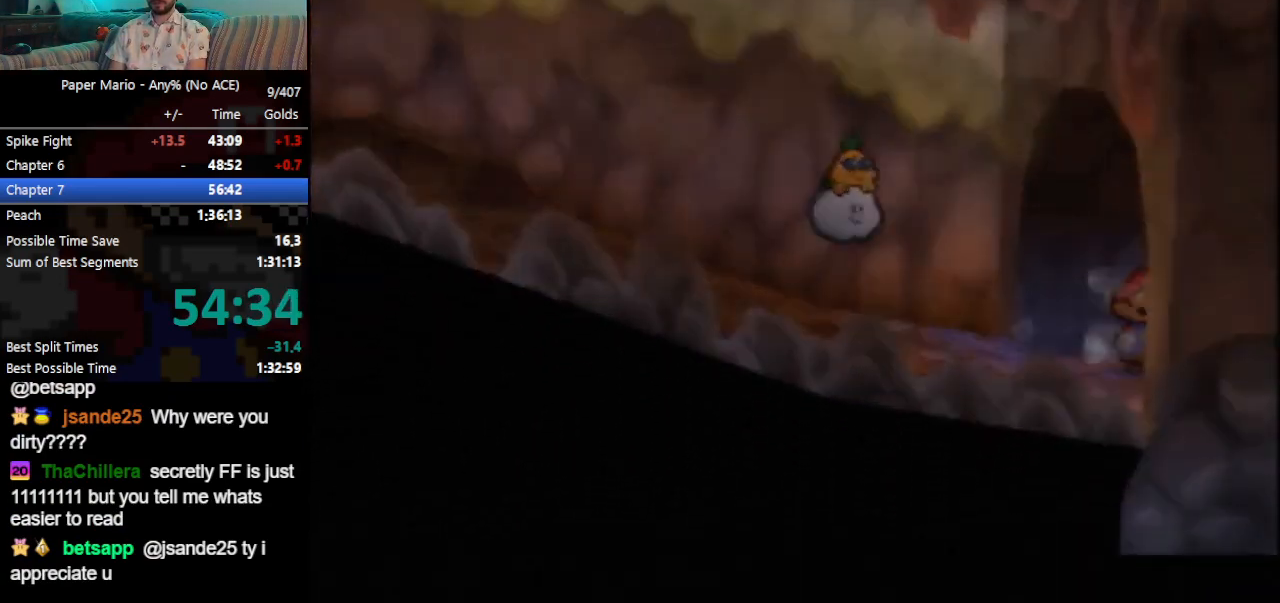
{"buttons": [], "left_stick": "right", "events": []}
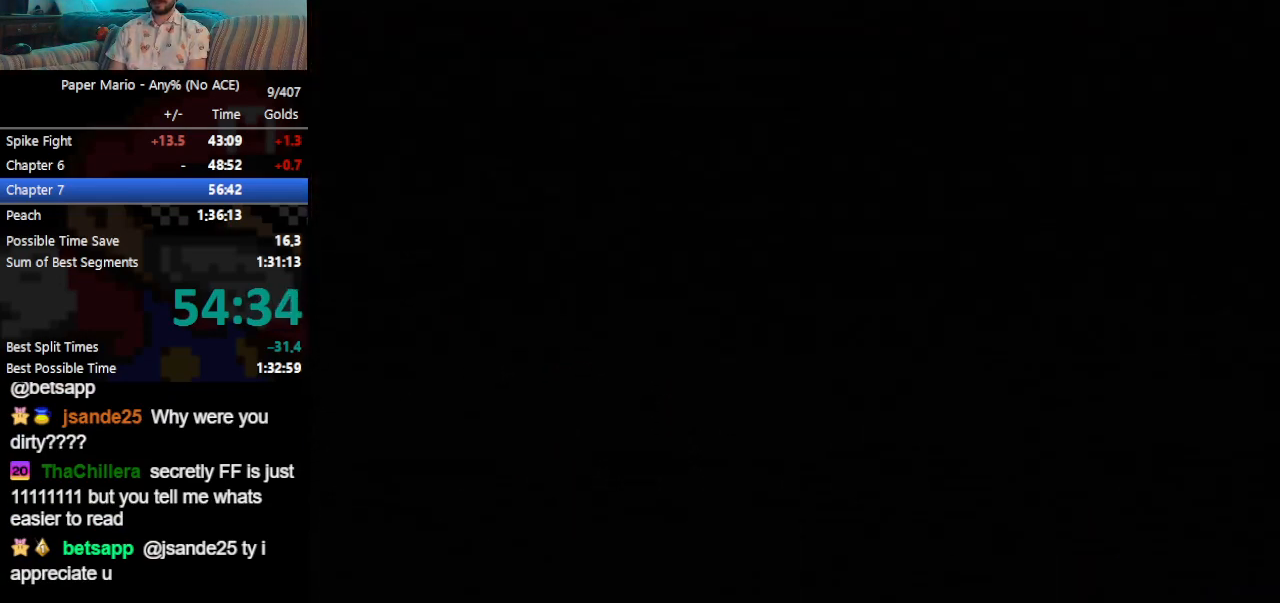
{"buttons": [], "left_stick": "right", "events": []}
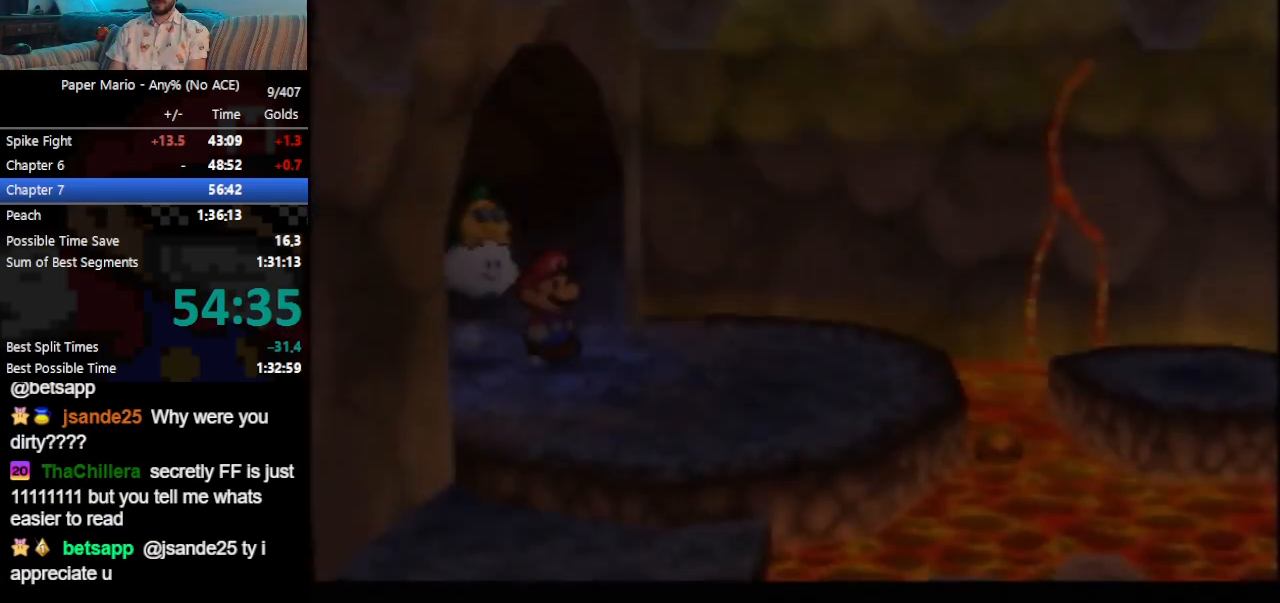
{"buttons": ["A"], "left_stick": "right", "events": [[233, "Z", "down"], [333, "Z", "up"], [433, "A", "down"]]}
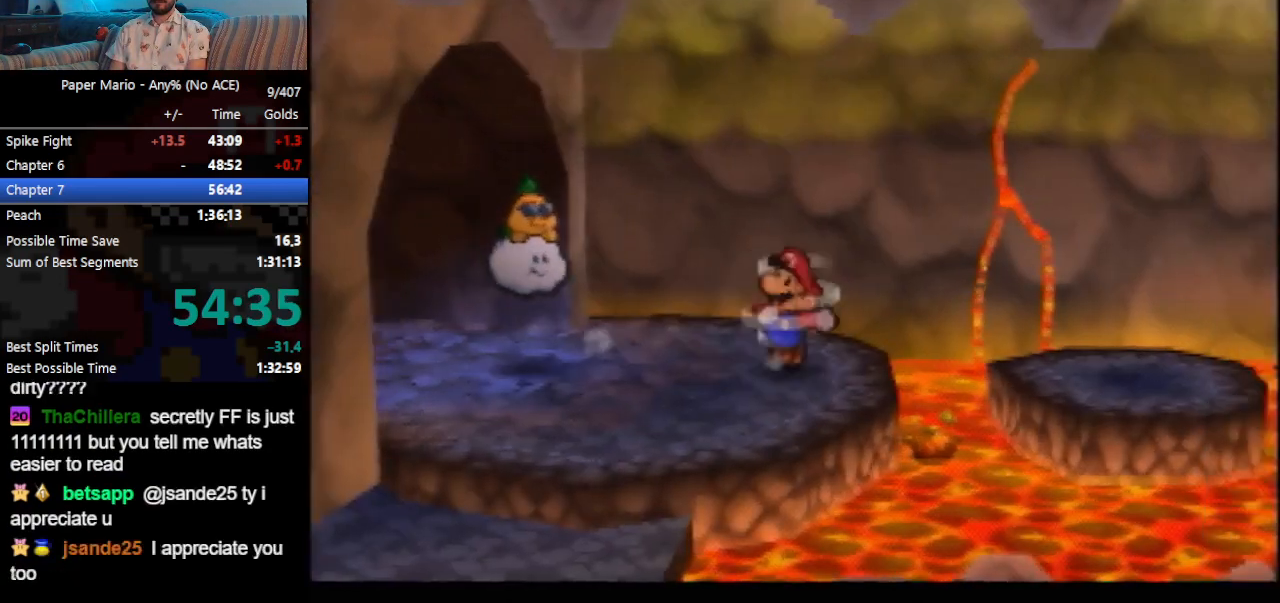
{"buttons": ["Z"], "left_stick": "right", "events": [[100, "A", "up"], [467, "Z", "down"]]}
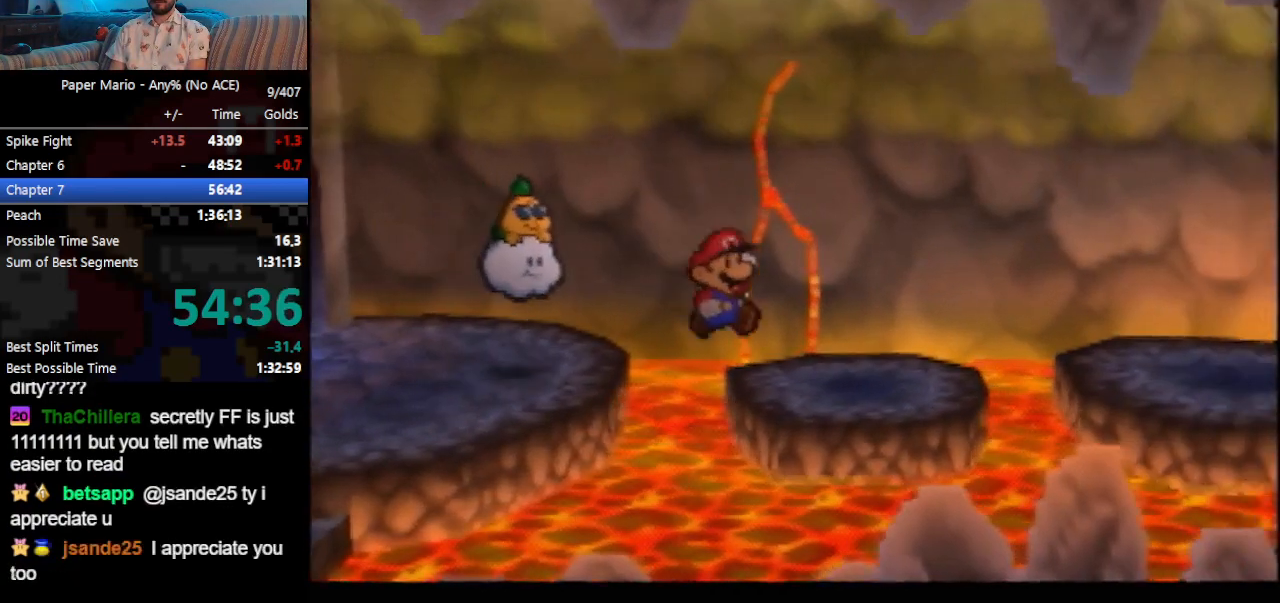
{"buttons": [], "left_stick": "right", "events": [[33, "Z", "up"], [133, "A", "down"], [300, "A", "up"]]}
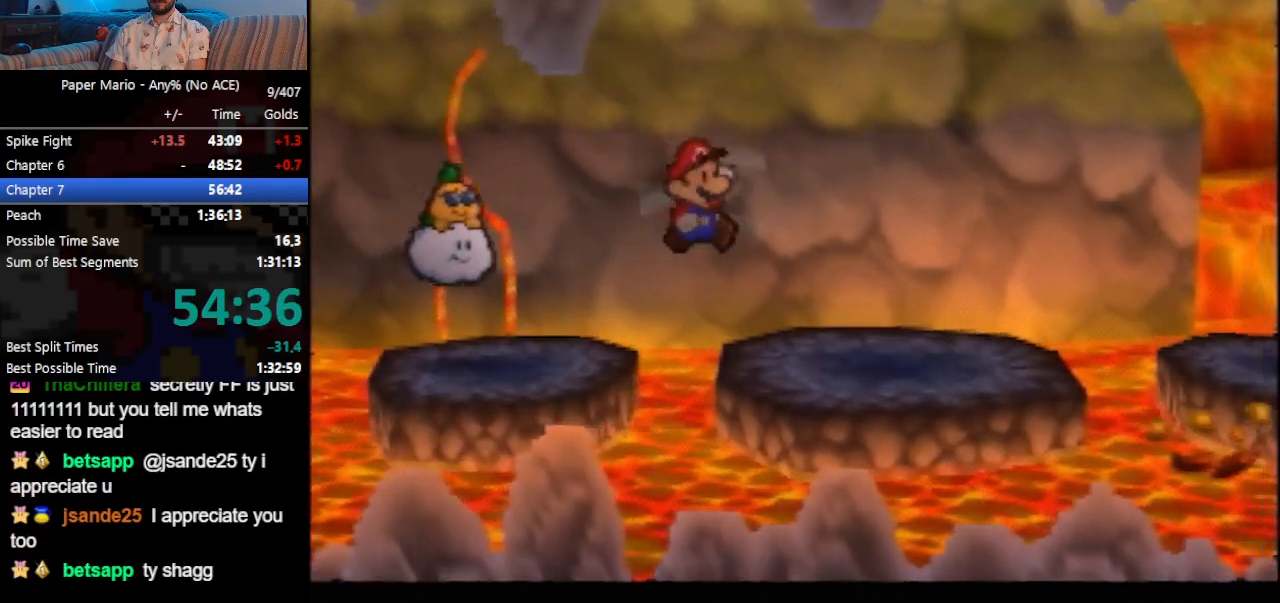
{"buttons": [], "left_stick": "right", "events": [[133, "Z", "down"], [233, "Z", "up"], [333, "A", "down"], [500, "A", "up"]]}
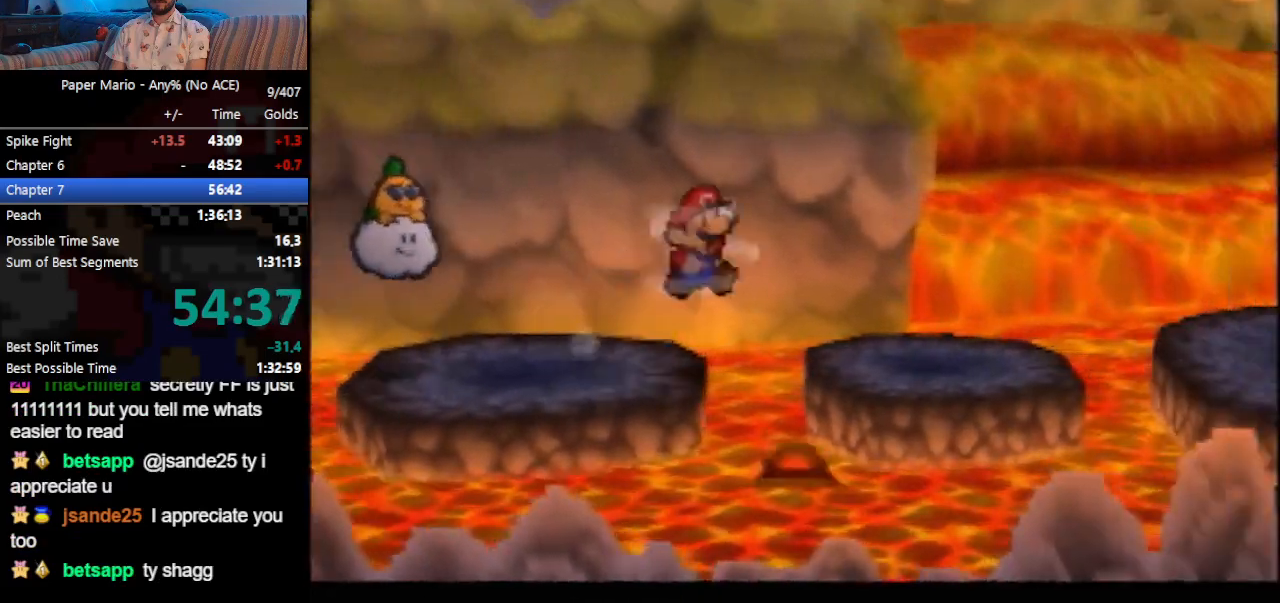
{"buttons": ["A"], "left_stick": "right", "events": [[333, "Z", "down"], [433, "Z", "up"], [467, "A", "down"]]}
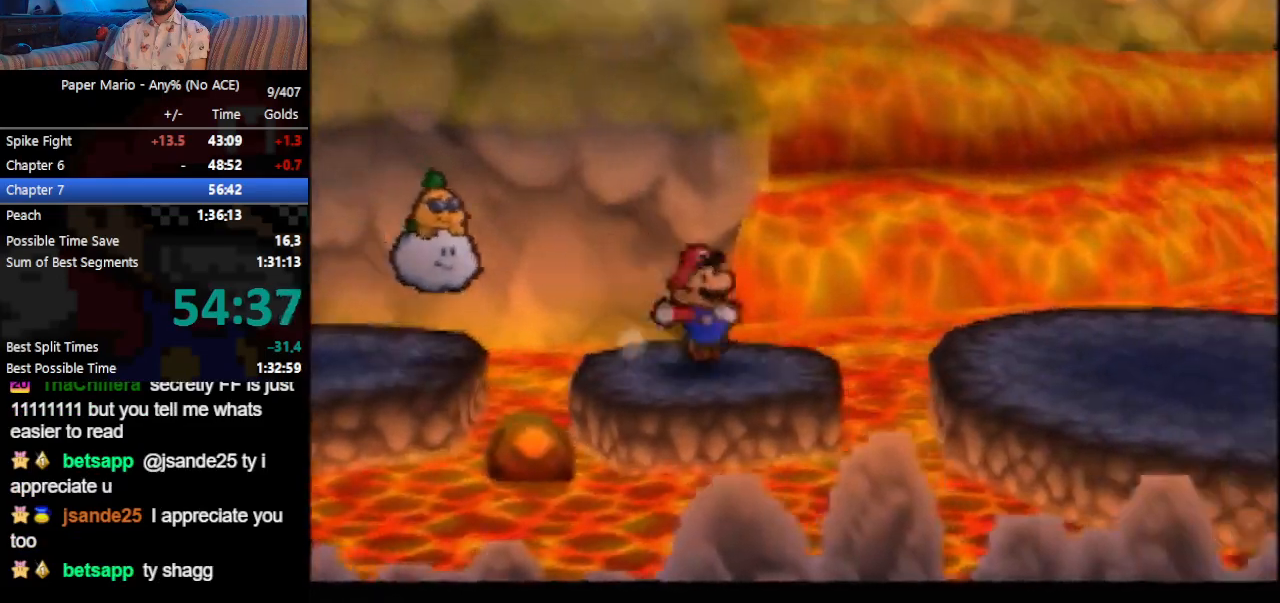
{"buttons": ["Z"], "left_stick": "down-right", "events": [[167, "A", "up"], [233, "left_stick", "down-right"], [500, "Z", "down"]]}
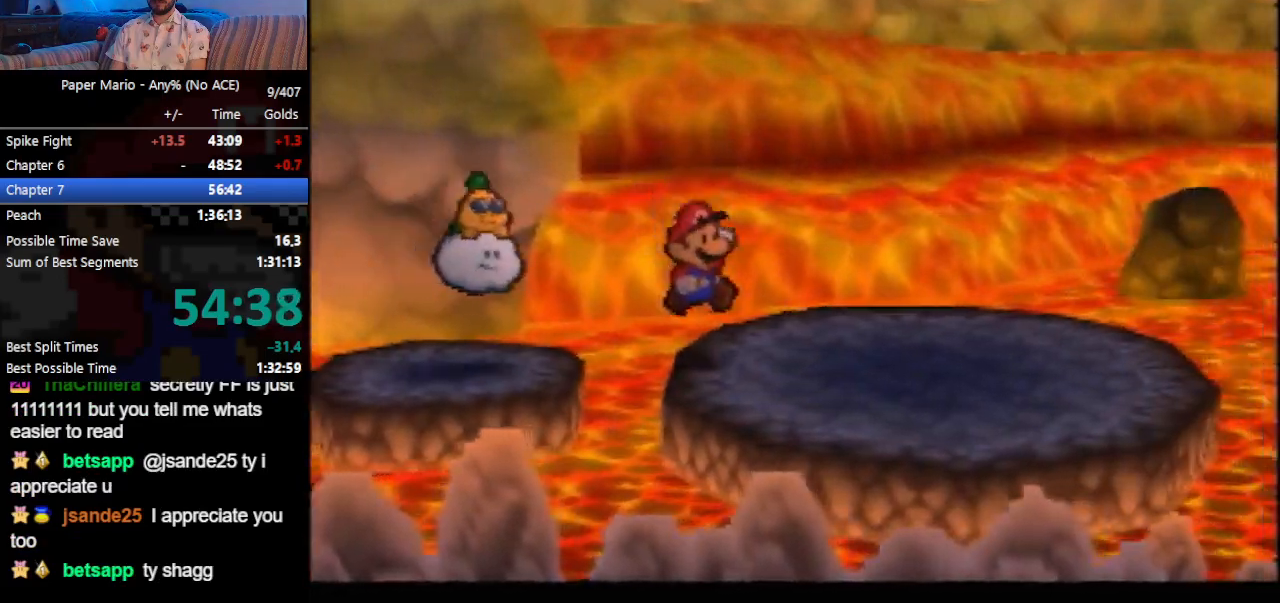
{"buttons": [], "left_stick": "down-right", "events": [[67, "Z", "up"], [133, "A", "down"], [200, "A", "up"]]}
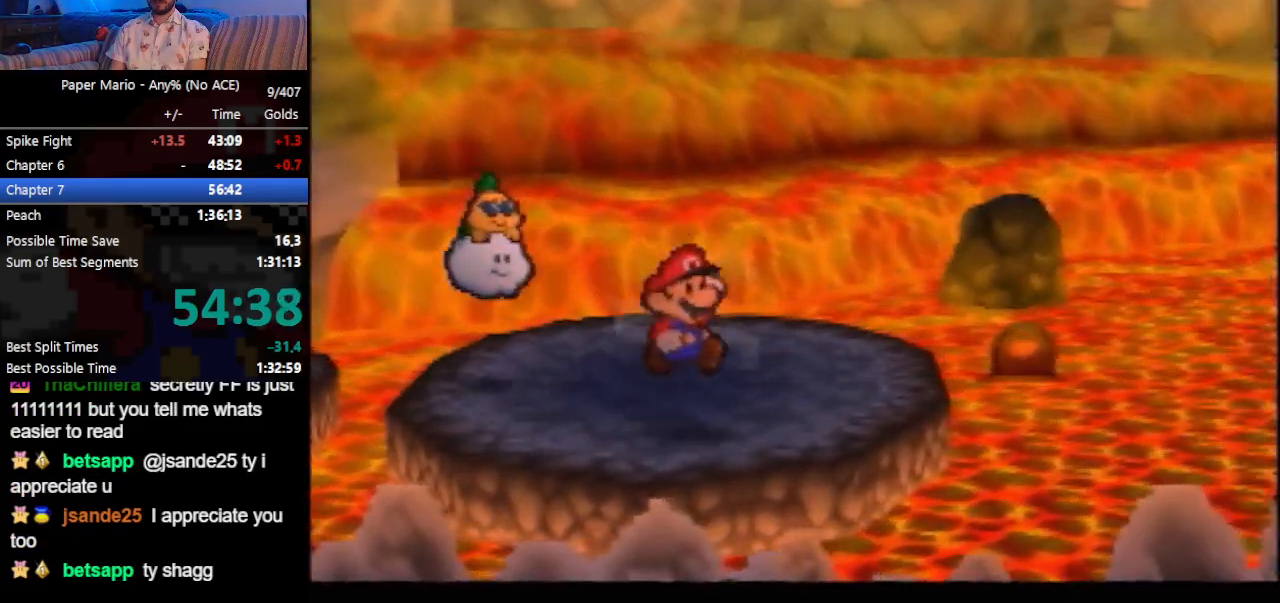
{"buttons": [], "left_stick": "right", "events": [[67, "C_DOWN", "down"], [100, "left_stick", "right"], [133, "C_DOWN", "up"], [200, "C_DOWN", "down"], [233, "C_DOWN", "up"]]}
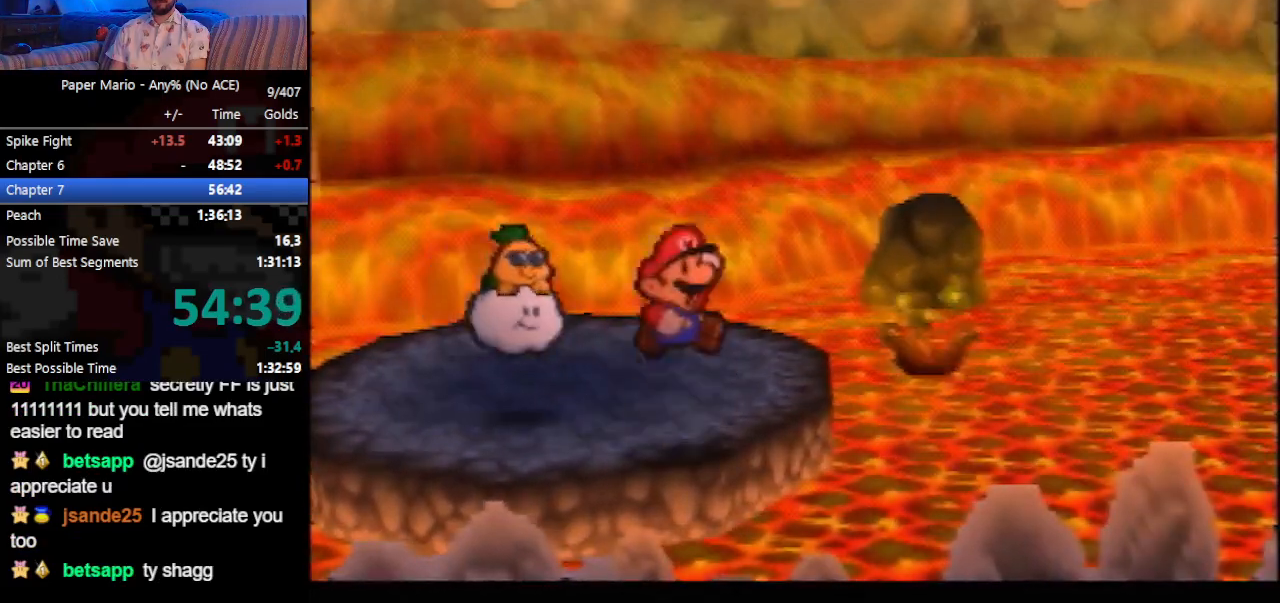
{"buttons": [], "left_stick": "right", "events": []}
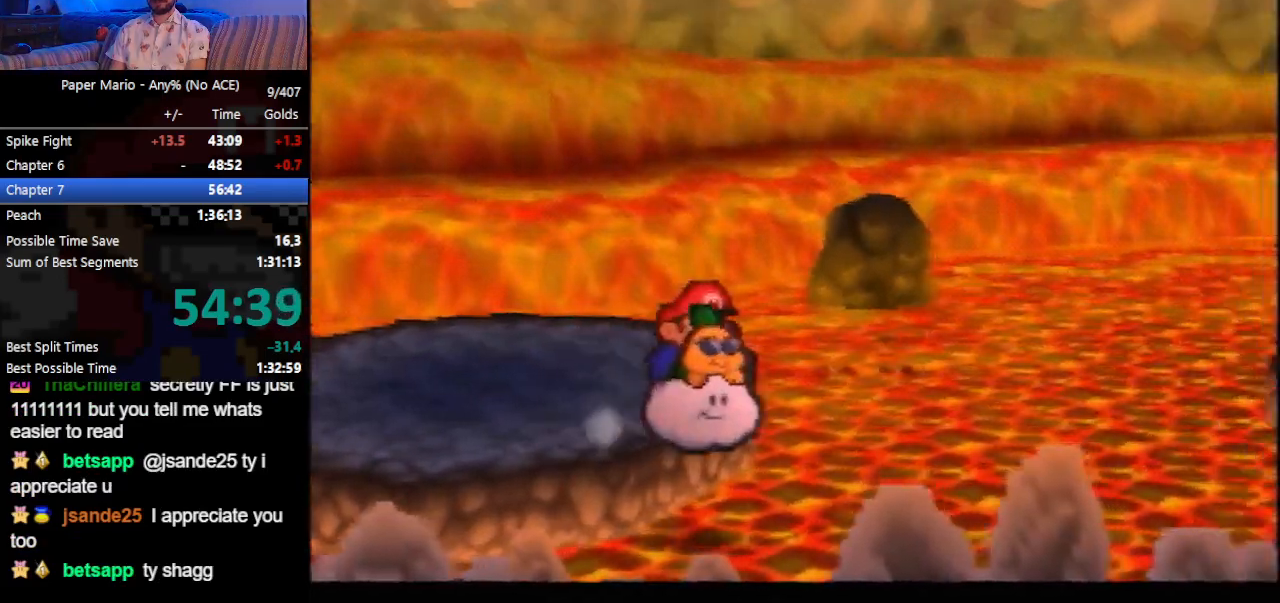
{"buttons": [], "left_stick": "right", "events": []}
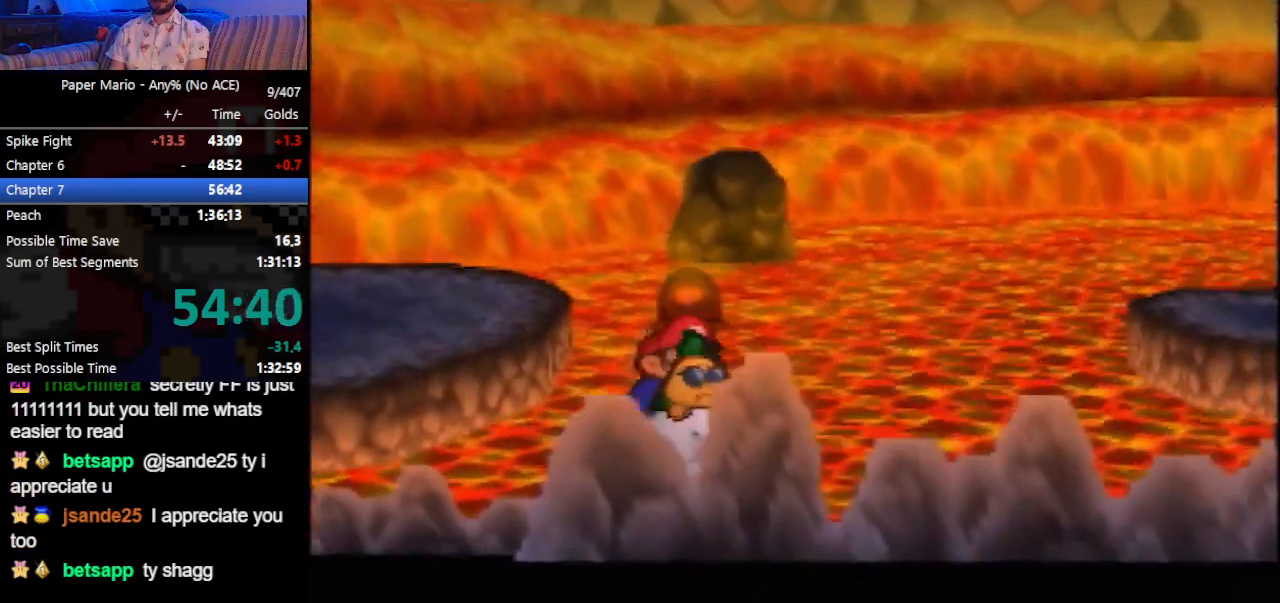
{"buttons": [], "left_stick": "right", "events": []}
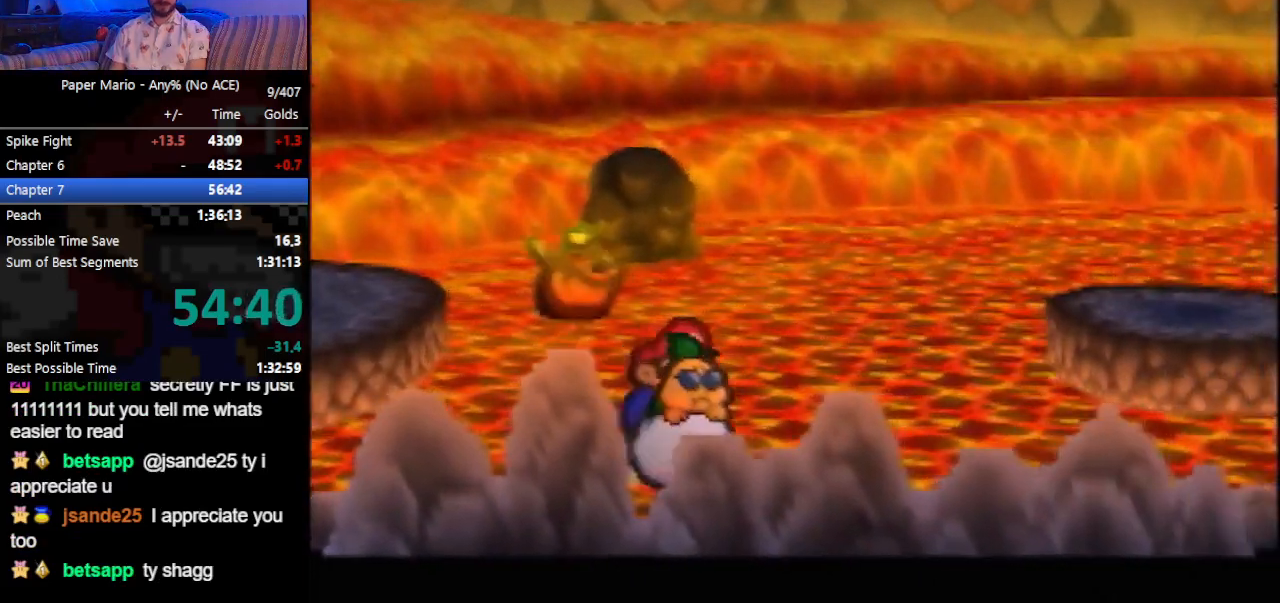
{"buttons": [], "left_stick": "right", "events": []}
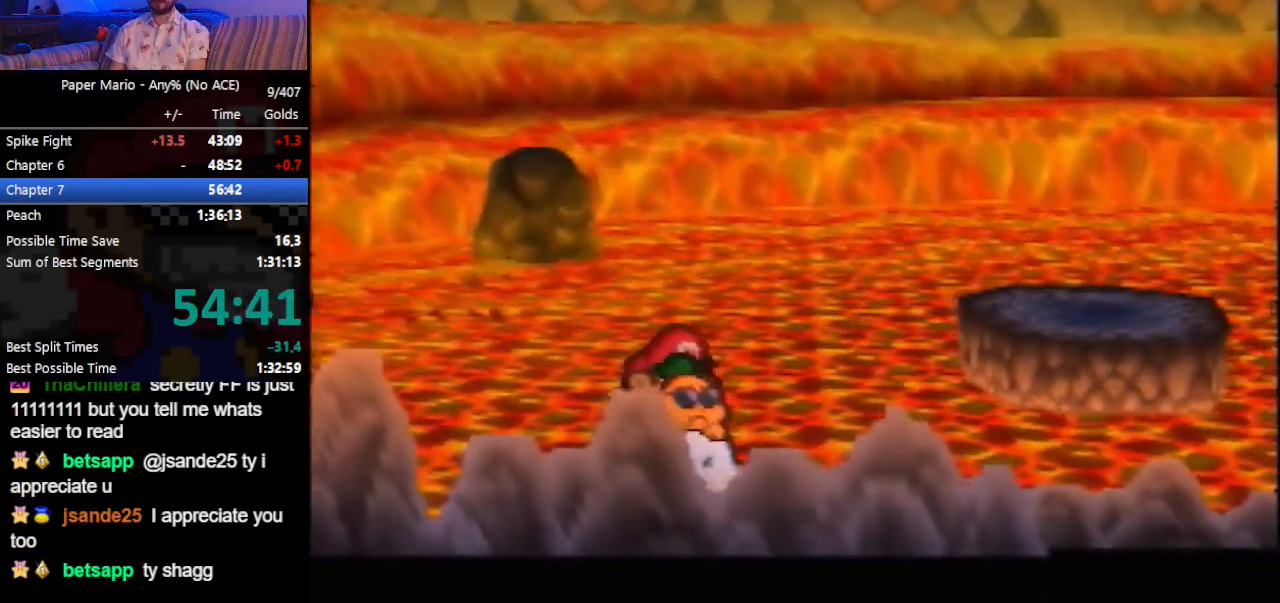
{"buttons": [], "left_stick": "right", "events": []}
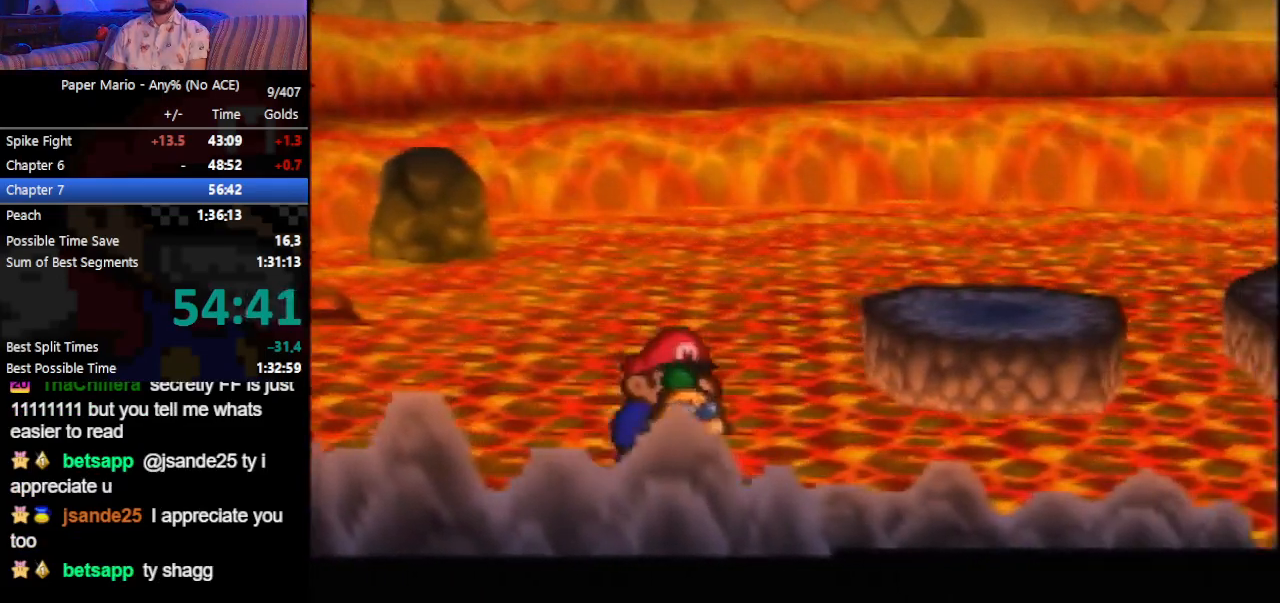
{"buttons": [], "left_stick": "right", "events": []}
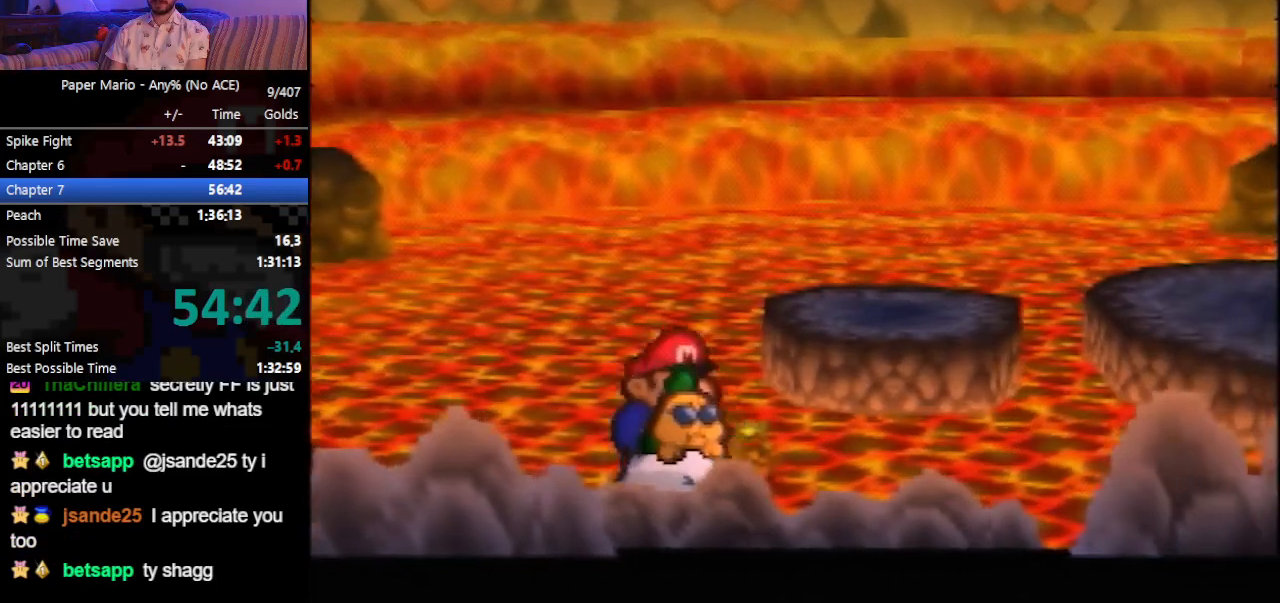
{"buttons": [], "left_stick": "right", "events": []}
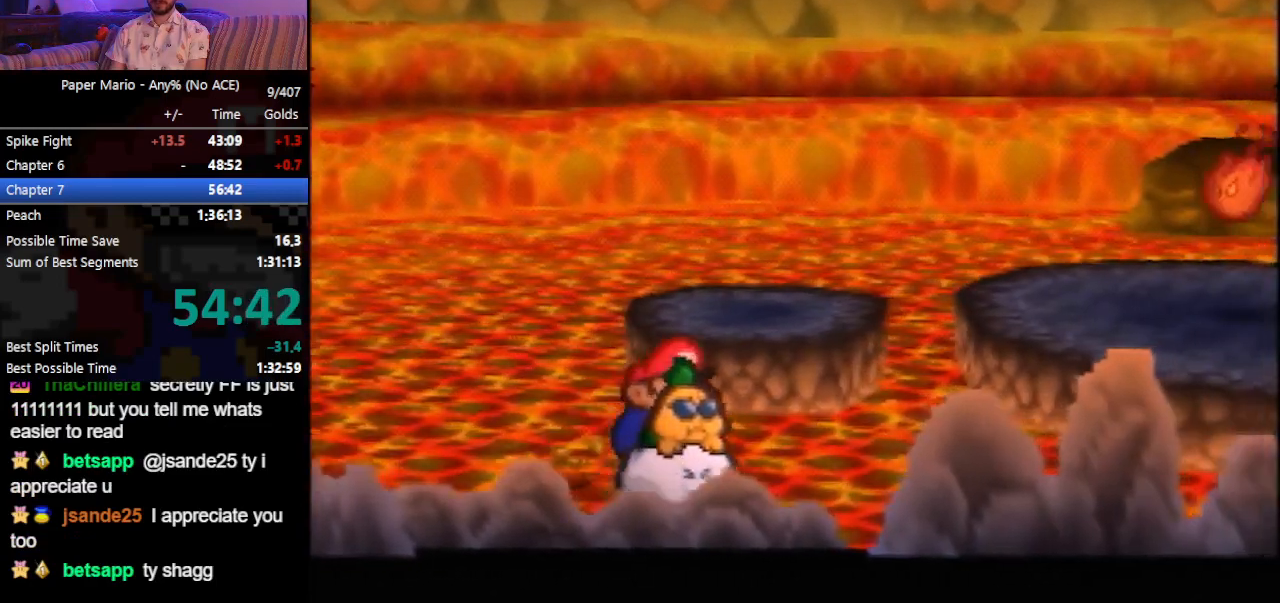
{"buttons": [], "left_stick": "right", "events": []}
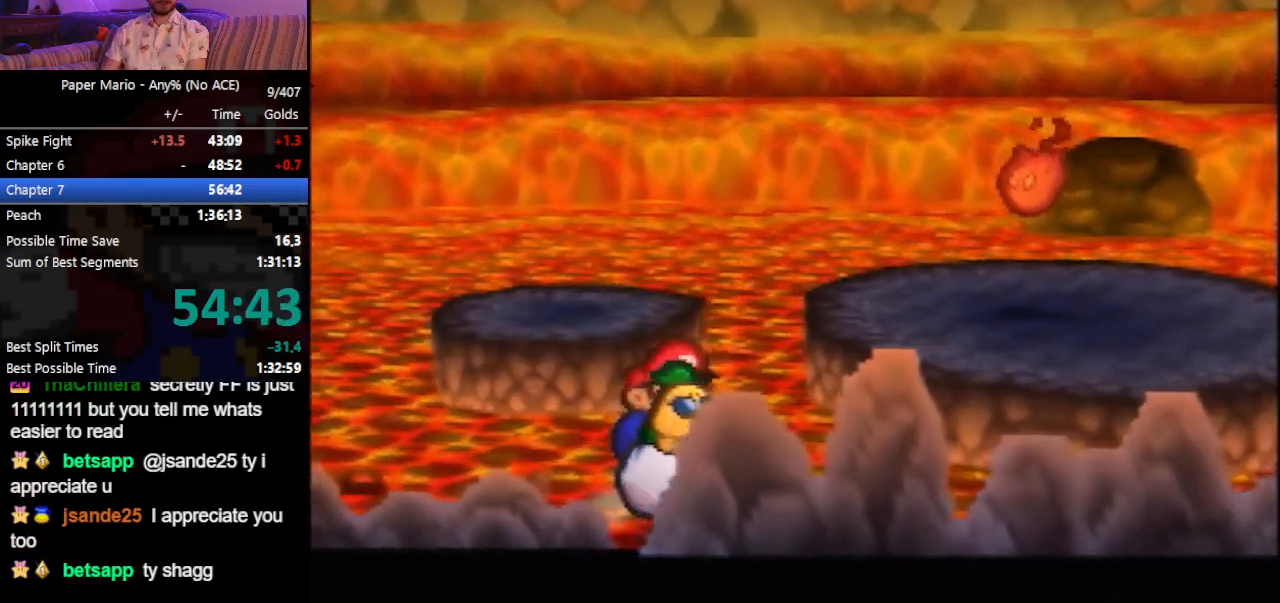
{"buttons": [], "left_stick": "right", "events": []}
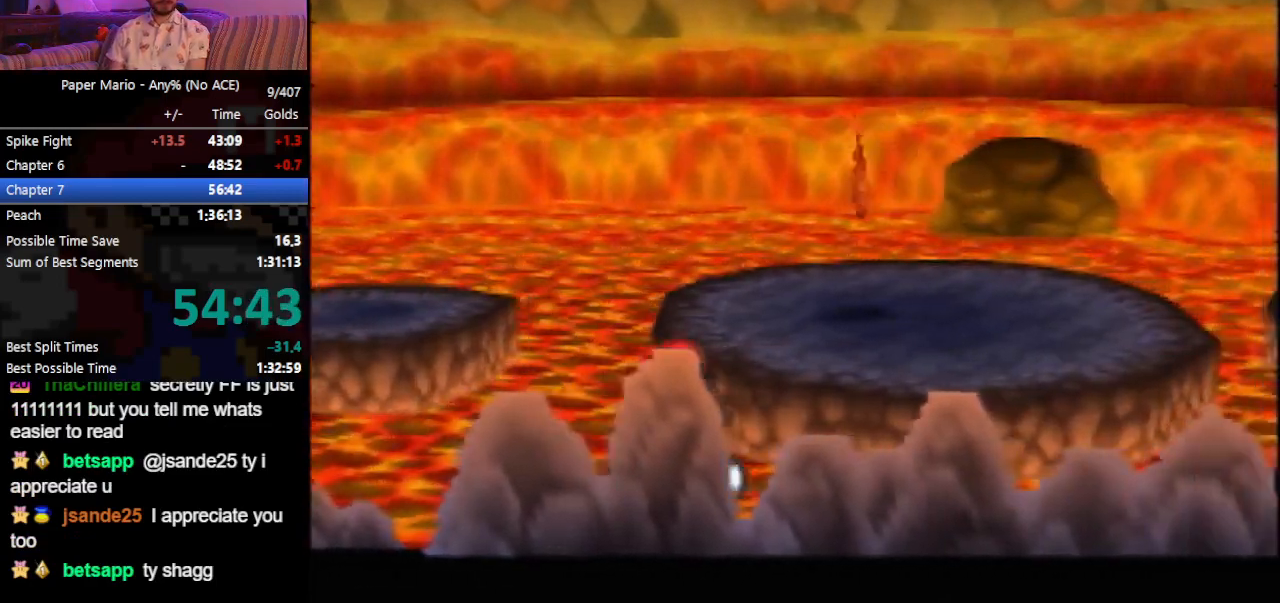
{"buttons": [], "left_stick": "right", "events": []}
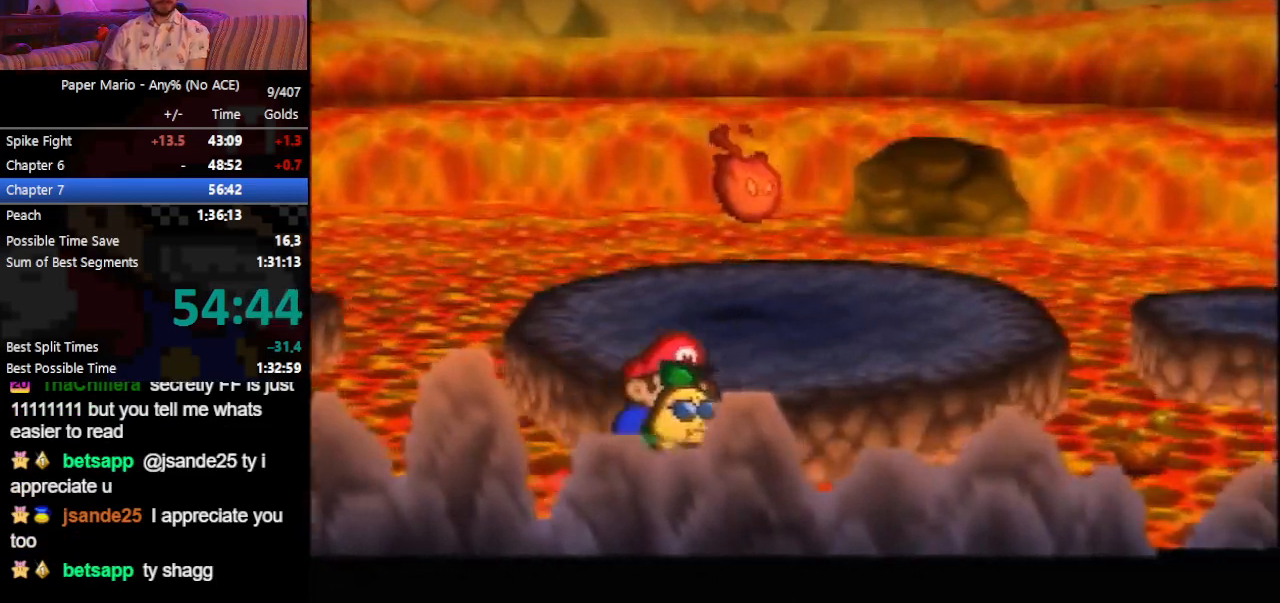
{"buttons": [], "left_stick": "right", "events": []}
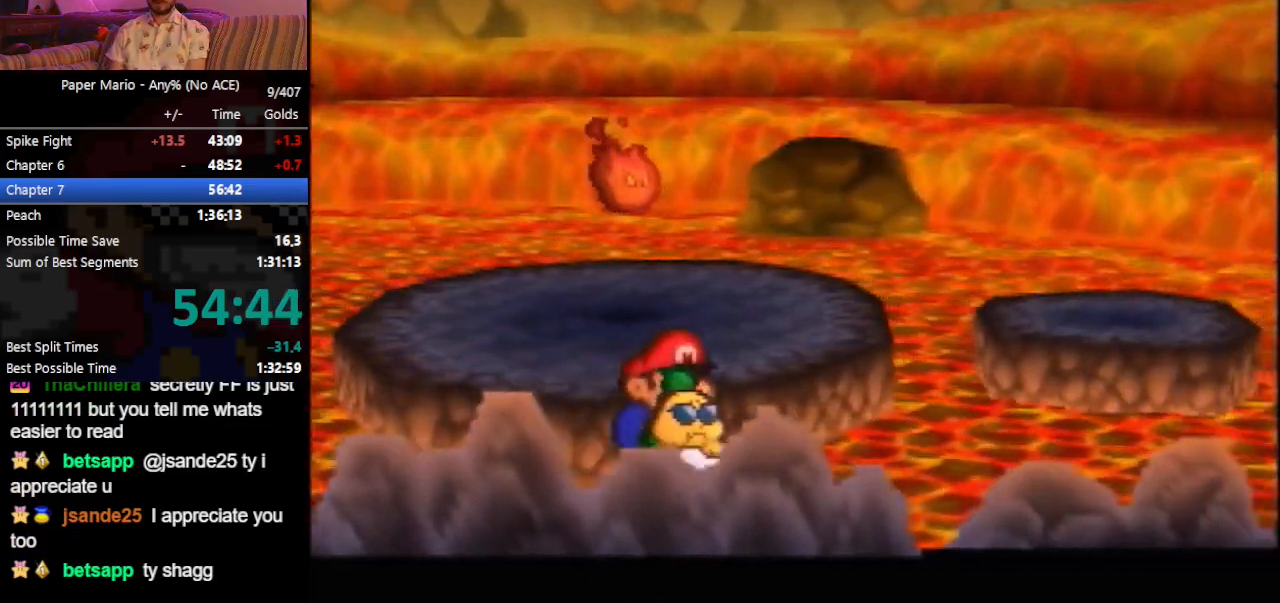
{"buttons": [], "left_stick": "right", "events": []}
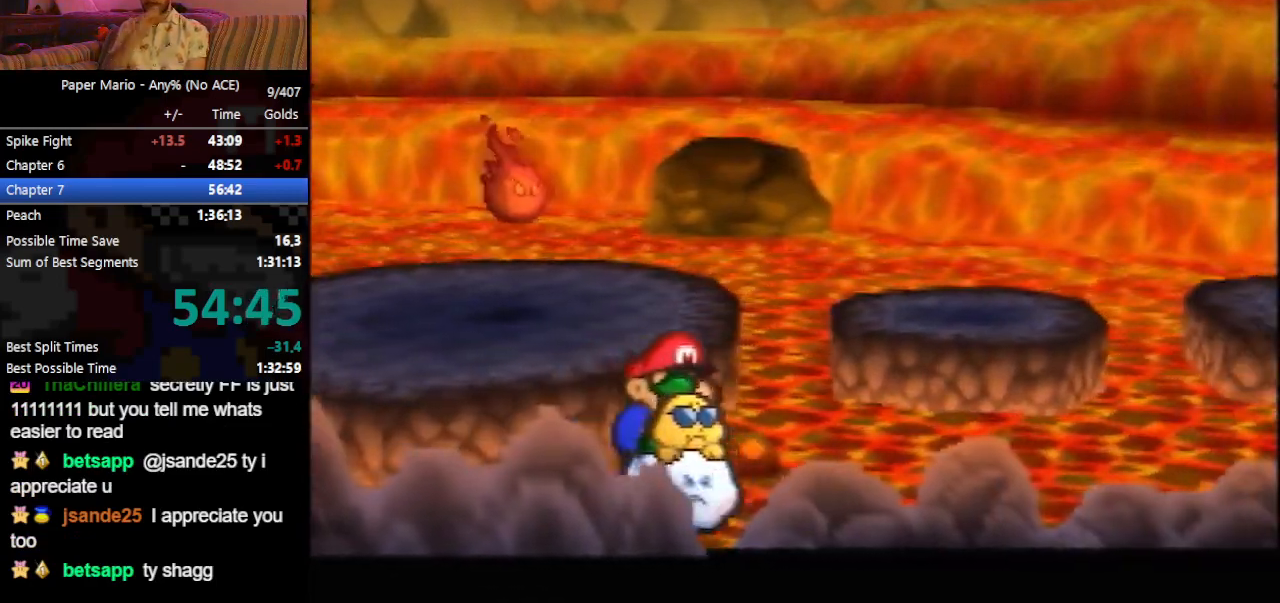
{"buttons": [], "left_stick": "right", "events": []}
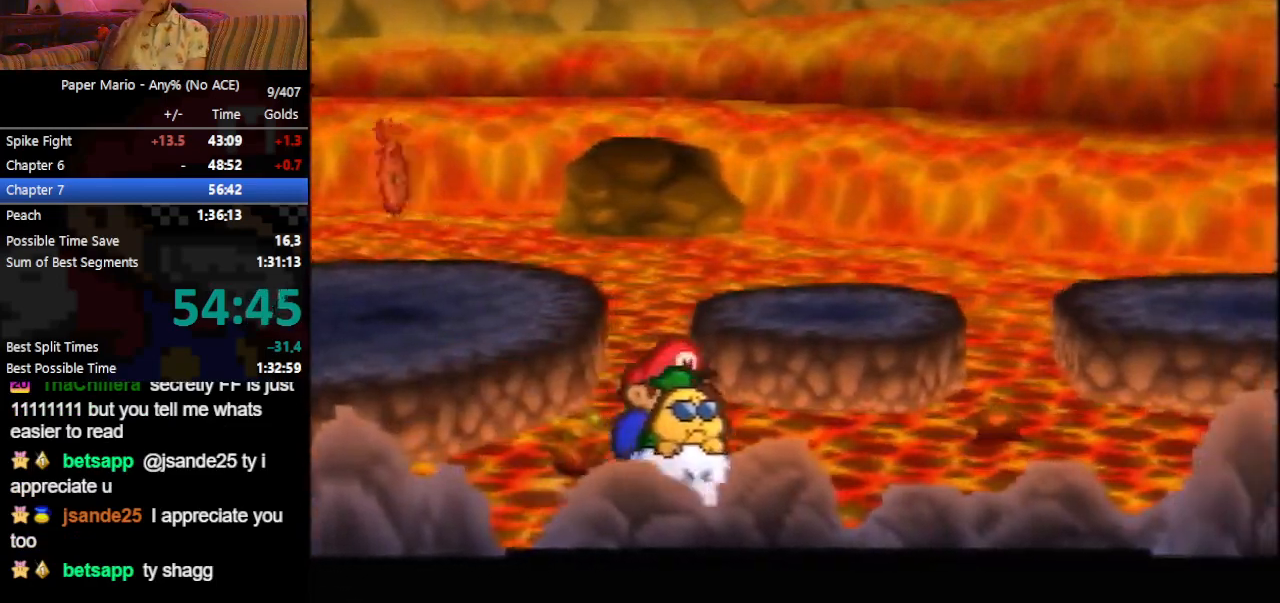
{"buttons": [], "left_stick": "right", "events": []}
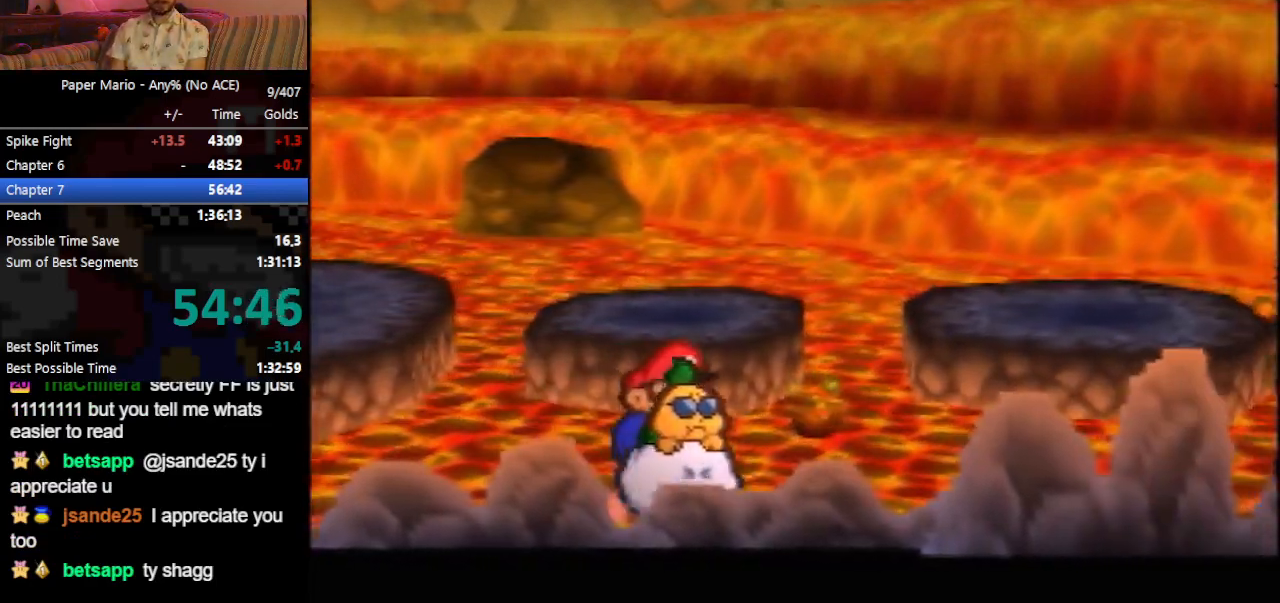
{"buttons": [], "left_stick": "right", "events": []}
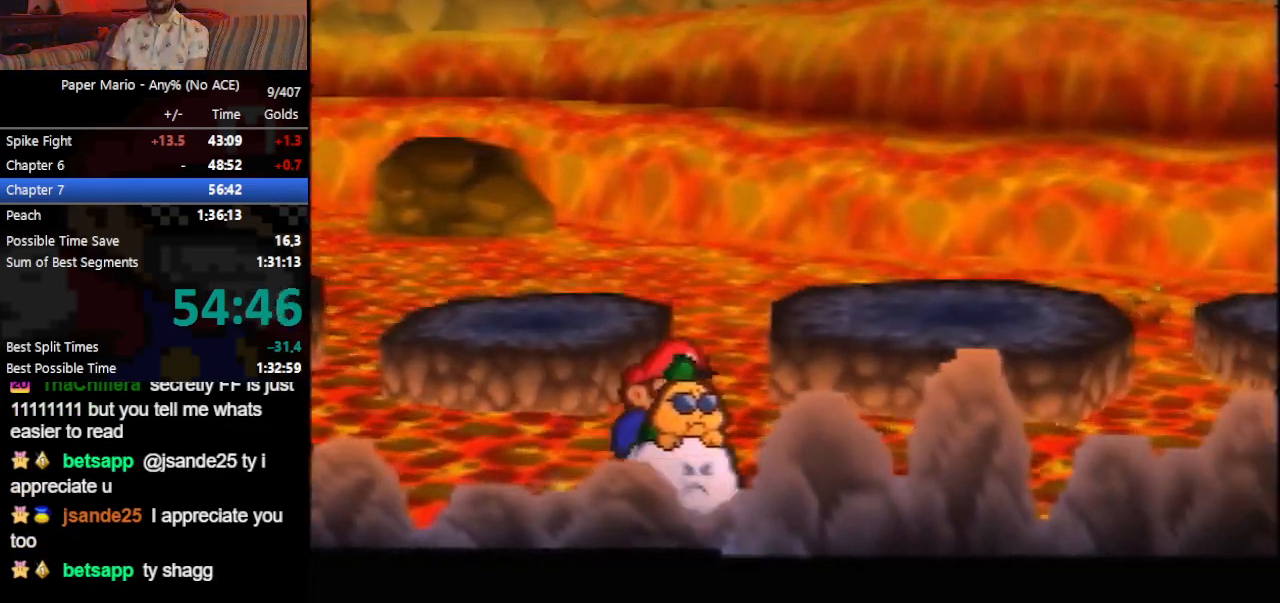
{"buttons": [], "left_stick": "right", "events": []}